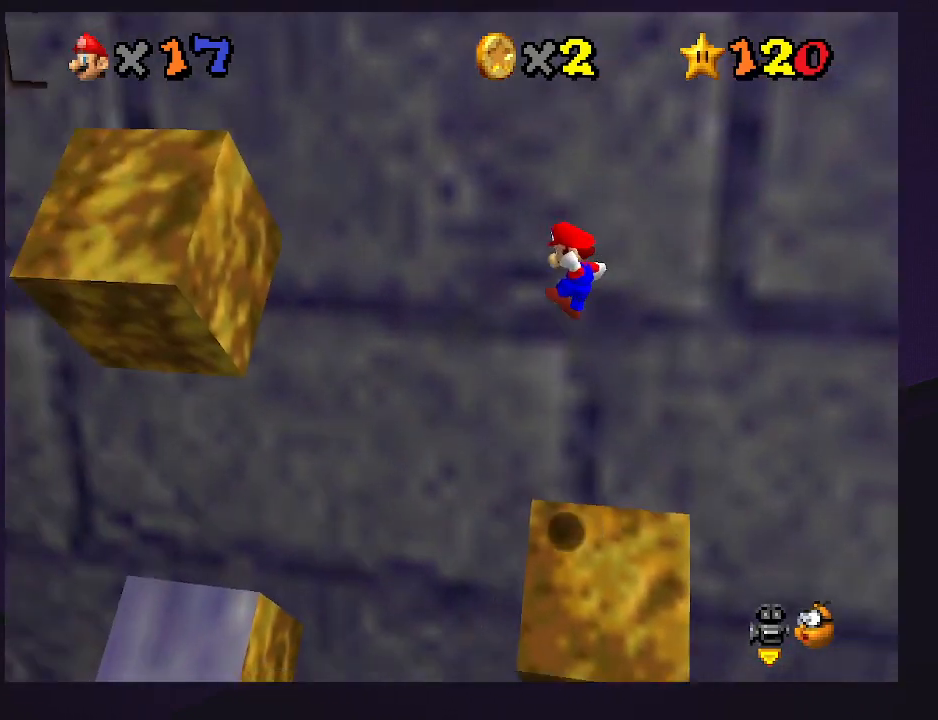
Gameplay with a controller (Nintendo layout); each line is a JSON object with the inputs held at the frame after it. "events" lists button and stick changes between this image and that frame as [ms after this image, input, new state], when the widget could be followed in between. Not read: L3 R3.
{"buttons": [], "left_stick": "left", "events": [[300, "left_stick", "down"], [433, "left_stick", "left"]]}
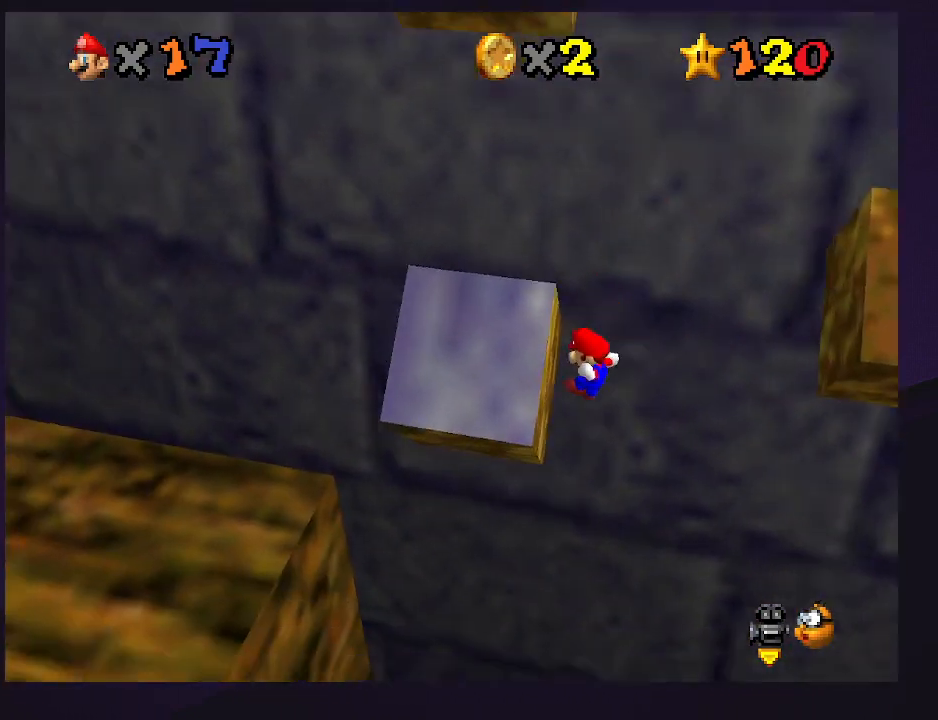
{"buttons": [], "left_stick": "center", "events": [[133, "A", "down"], [133, "left_stick", "right"], [267, "A", "up"], [400, "left_stick", "center"]]}
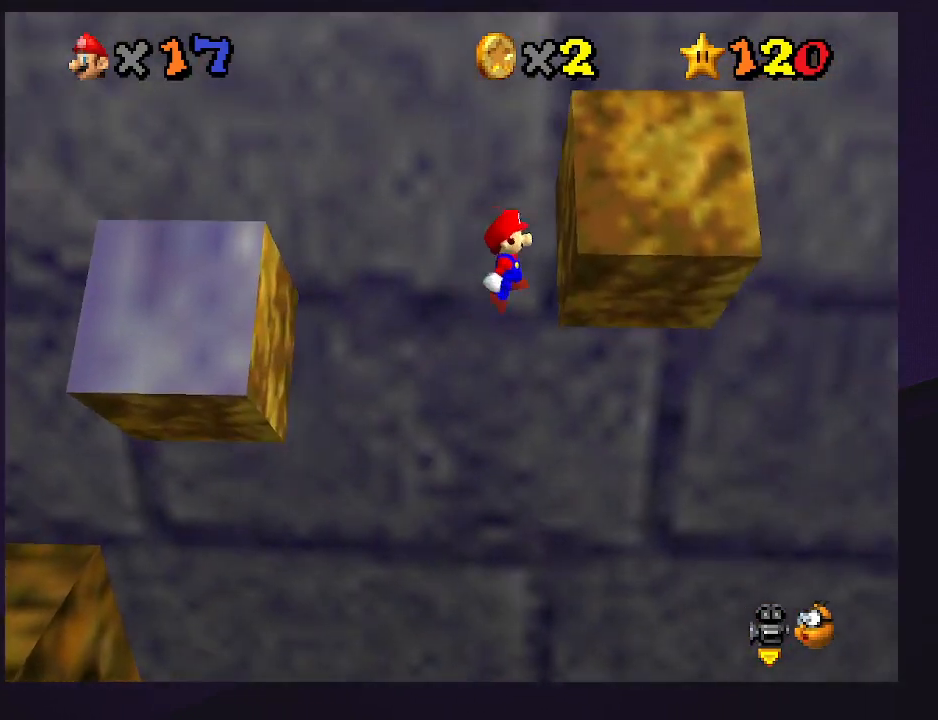
{"buttons": [], "left_stick": "down", "events": [[100, "left_stick", "down"], [133, "A", "down"], [400, "A", "up"]]}
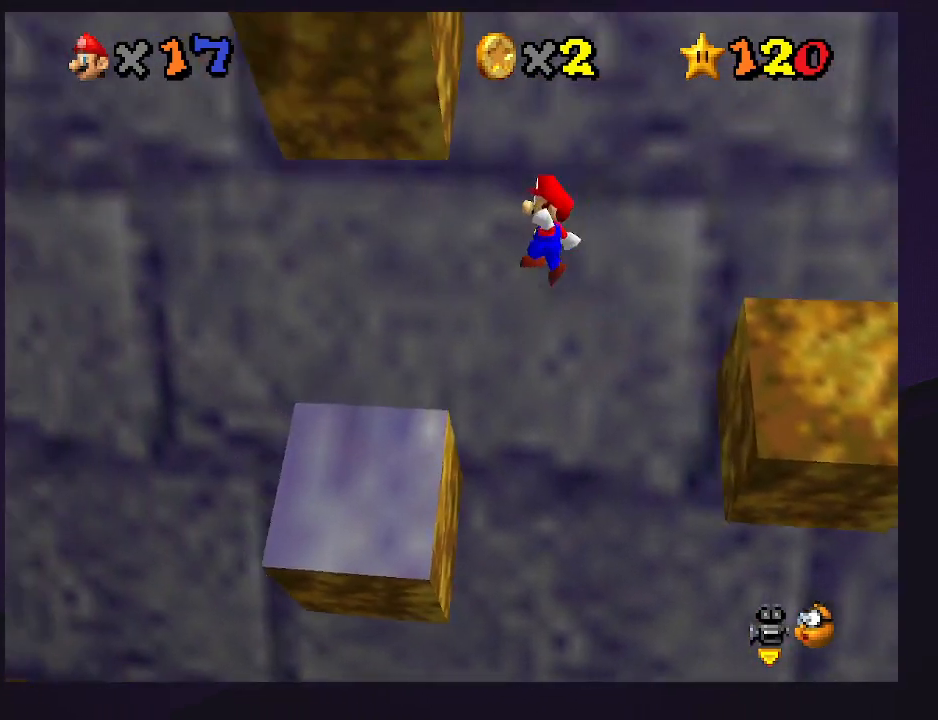
{"buttons": [], "left_stick": "right", "events": [[33, "C_RIGHT", "down"], [133, "C_RIGHT", "up"], [200, "C_RIGHT", "down"], [233, "left_stick", "center"], [267, "C_RIGHT", "up"], [333, "left_stick", "up-right"], [467, "left_stick", "right"]]}
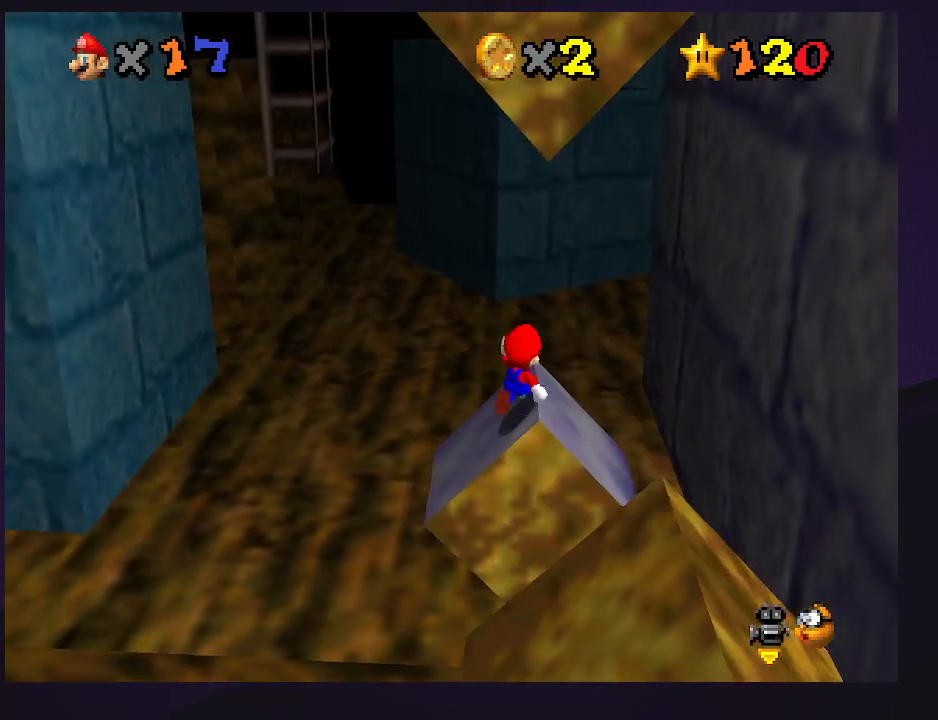
{"buttons": ["A"], "left_stick": "right", "events": [[467, "A", "down"]]}
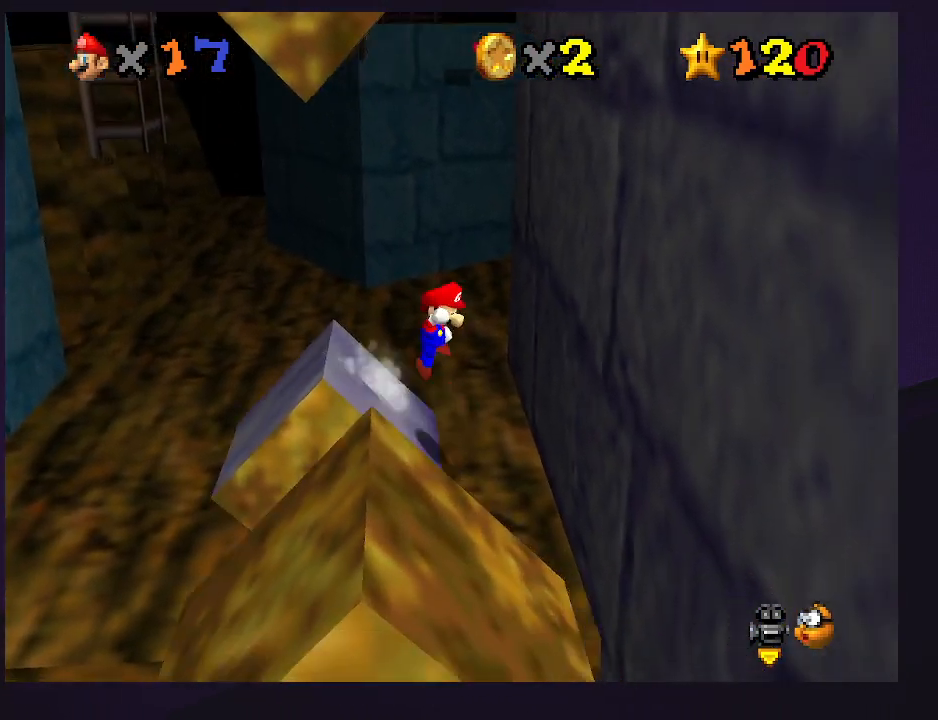
{"buttons": [], "left_stick": "right", "events": [[467, "A", "up"]]}
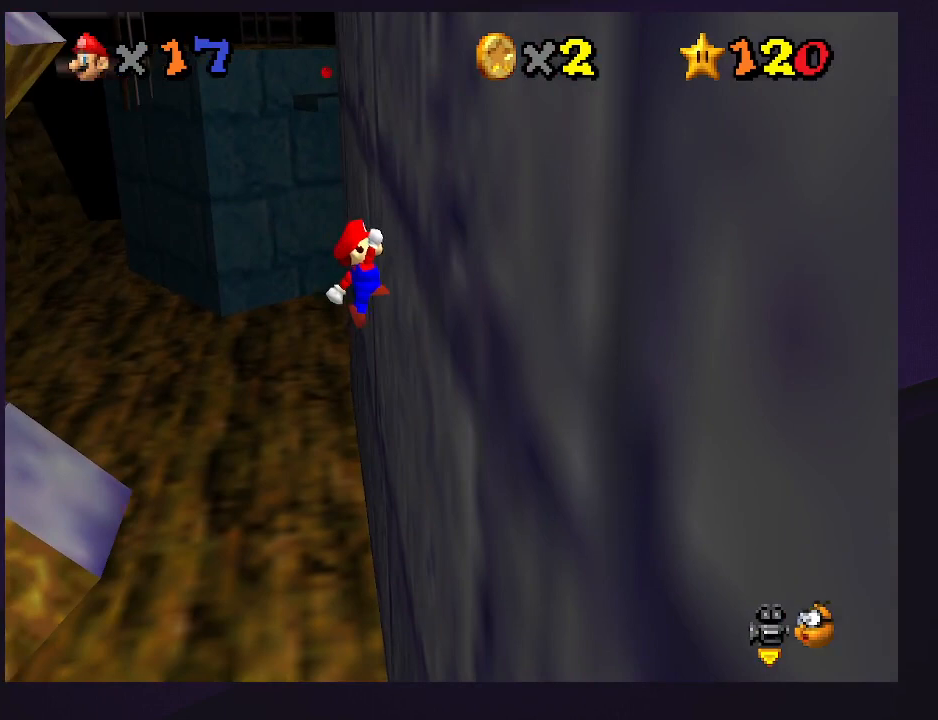
{"buttons": ["A"], "left_stick": "right", "events": [[100, "A", "down"], [133, "left_stick", "left"], [367, "left_stick", "center"], [467, "left_stick", "right"]]}
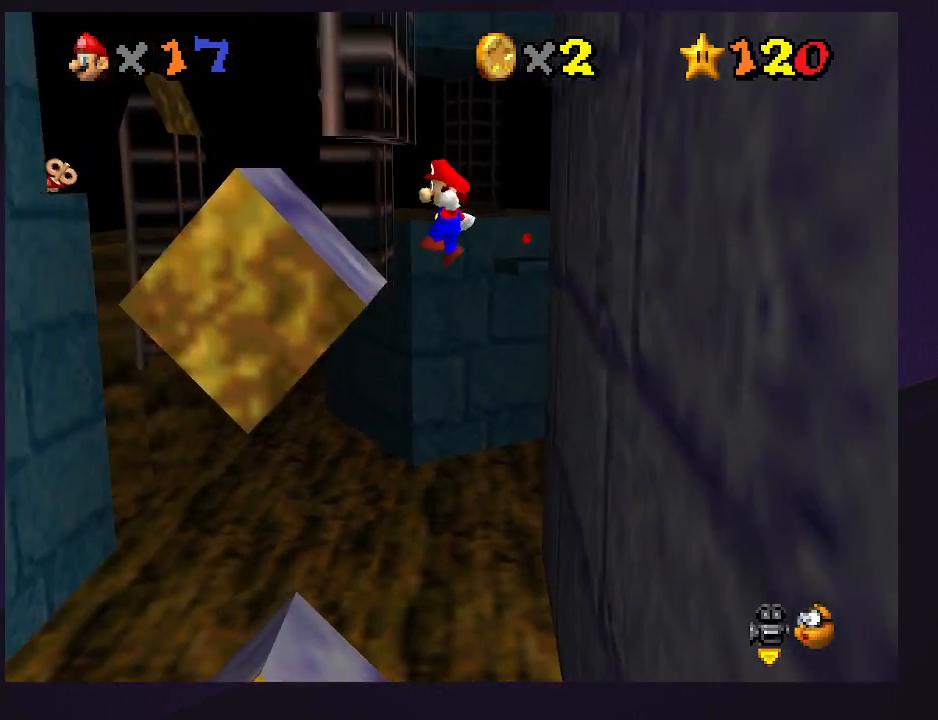
{"buttons": ["A"], "left_stick": "up-left", "events": [[200, "left_stick", "left"], [467, "left_stick", "up-left"]]}
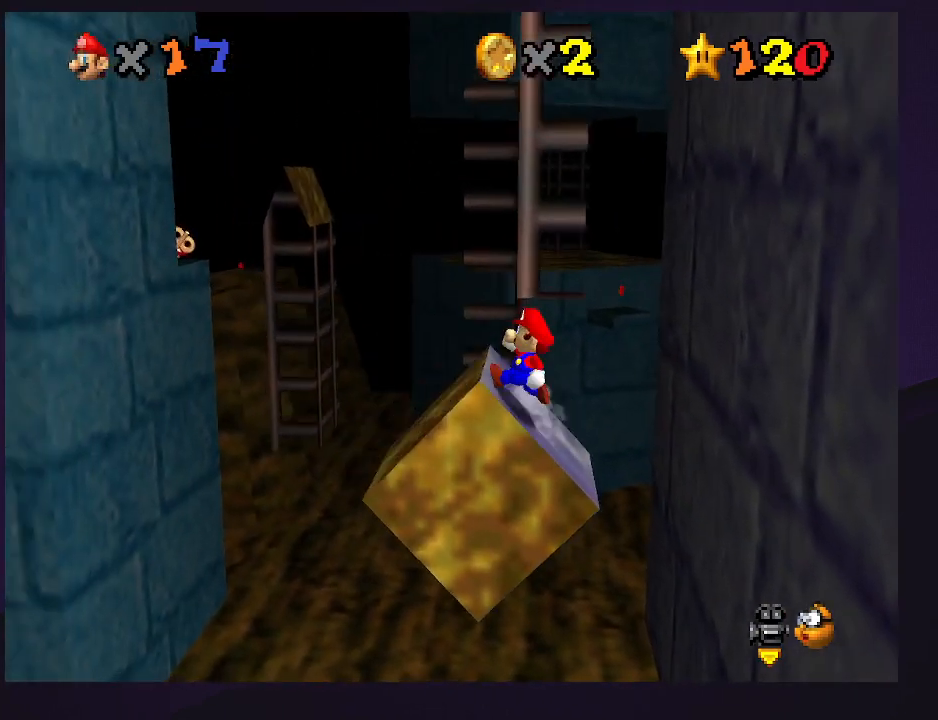
{"buttons": ["A"], "left_stick": "down", "events": [[67, "left_stick", "up"], [100, "A", "up"], [233, "left_stick", "up-right"], [400, "left_stick", "down"], [500, "A", "down"]]}
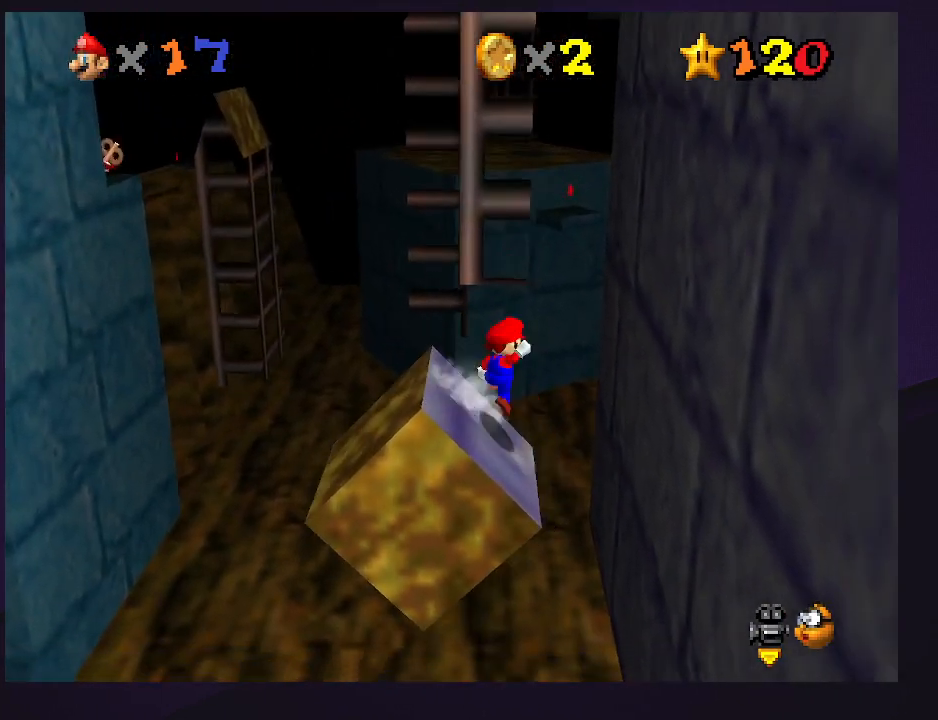
{"buttons": [], "left_stick": "down-left", "events": [[267, "left_stick", "down-left"], [467, "A", "up"]]}
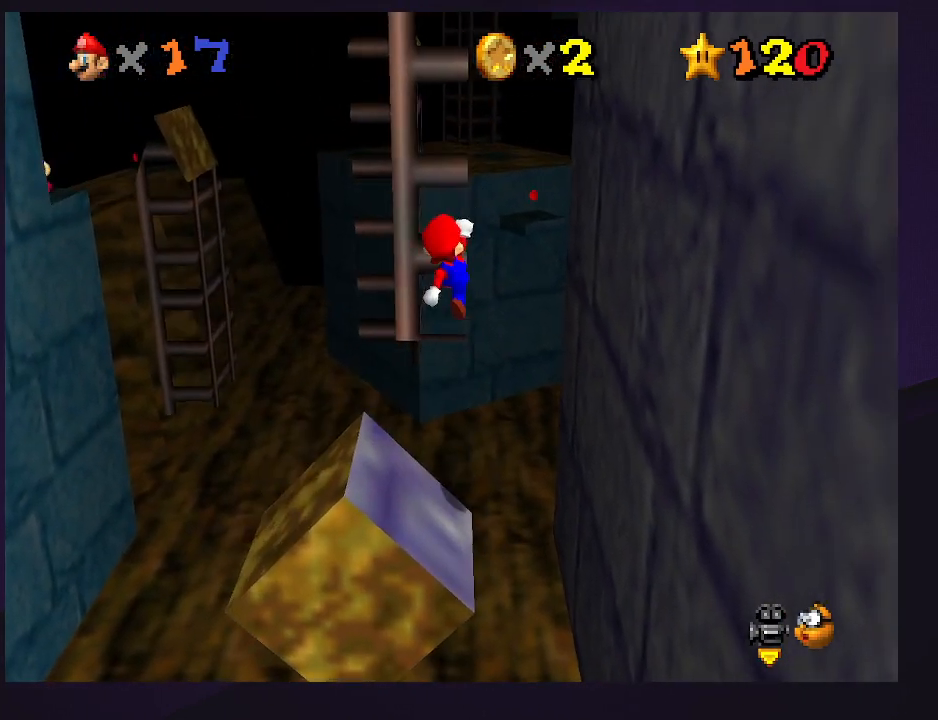
{"buttons": [], "left_stick": "up", "events": [[200, "B", "down"], [300, "B", "up"], [333, "left_stick", "center"], [433, "left_stick", "up"]]}
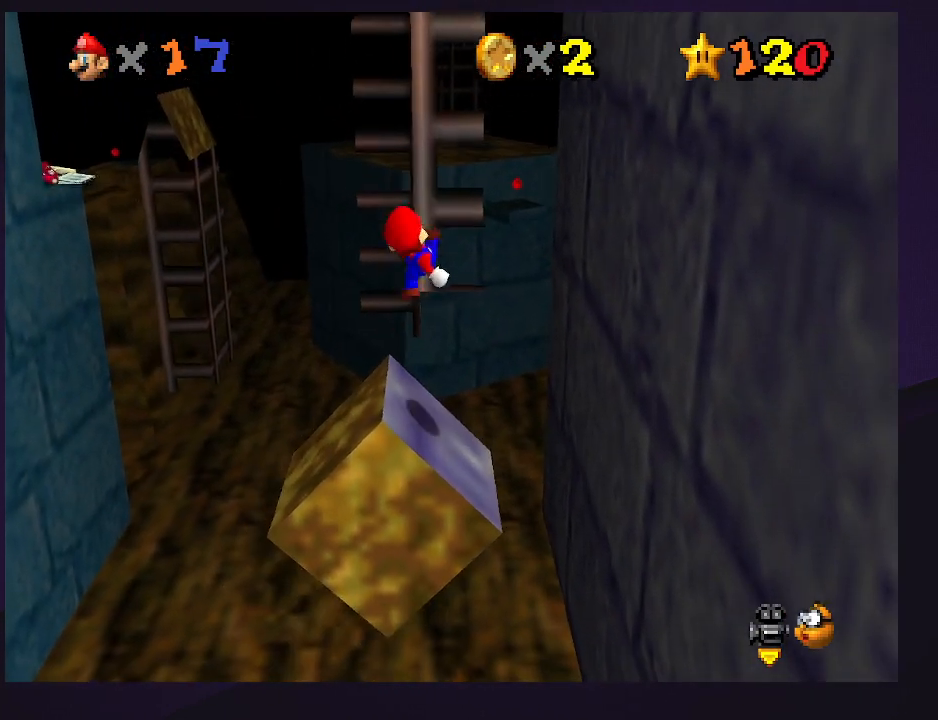
{"buttons": [], "left_stick": "down-left", "events": [[200, "left_stick", "up-left"], [333, "left_stick", "center"], [400, "A", "down"], [400, "Z", "down"], [433, "left_stick", "down-left"], [500, "A", "up"], [500, "Z", "up"]]}
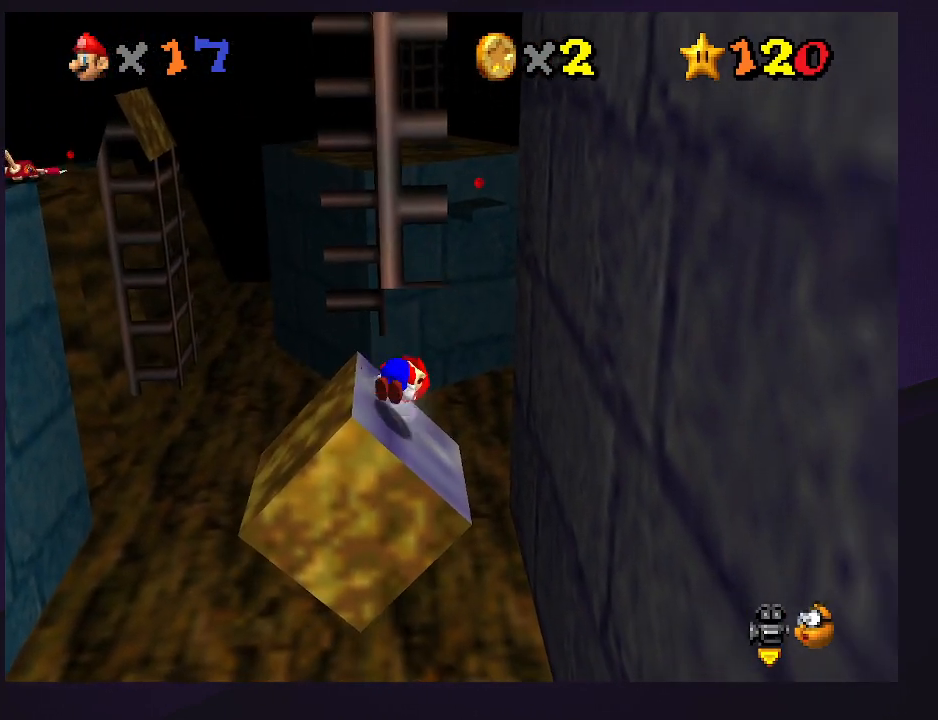
{"buttons": [], "left_stick": "down-left", "events": []}
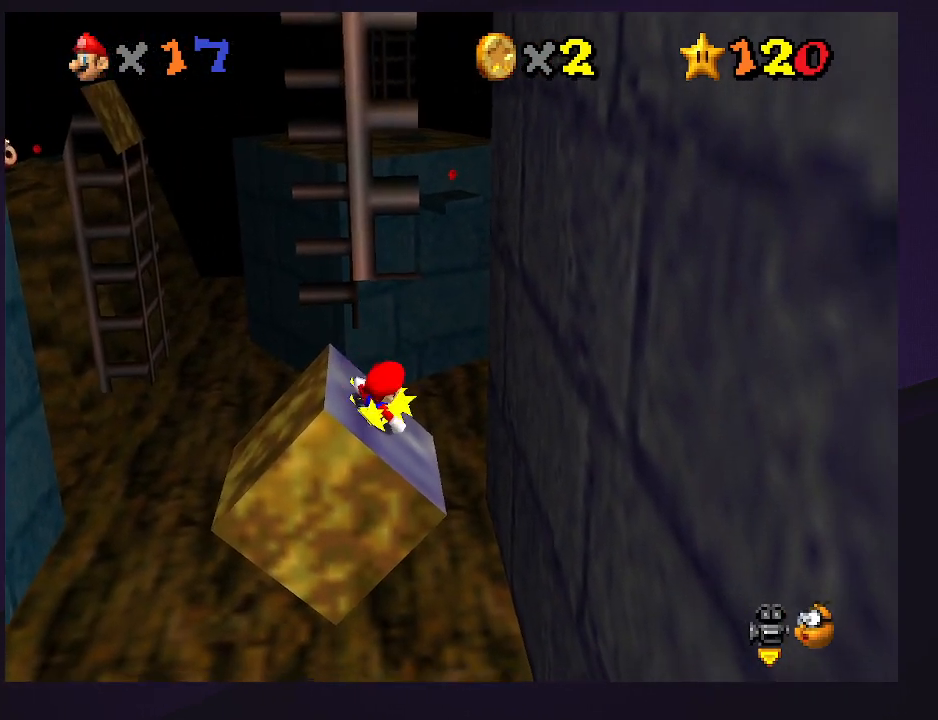
{"buttons": ["B"], "left_stick": "down-left", "events": [[200, "A", "down"], [400, "A", "up"], [500, "B", "down"]]}
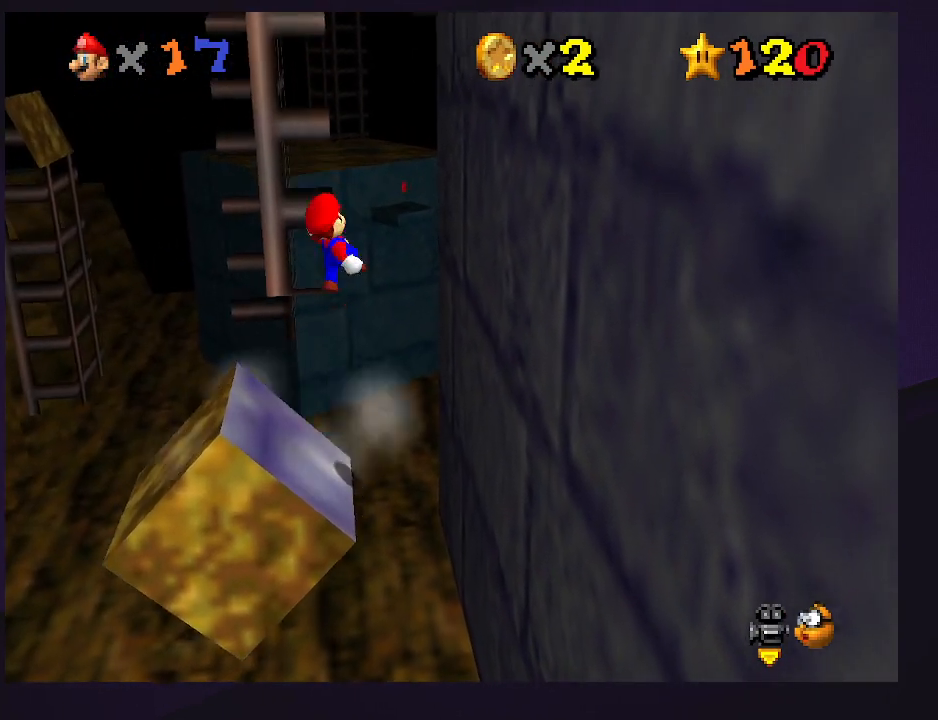
{"buttons": [], "left_stick": "left", "events": [[67, "B", "up"], [233, "left_stick", "center"], [333, "left_stick", "left"]]}
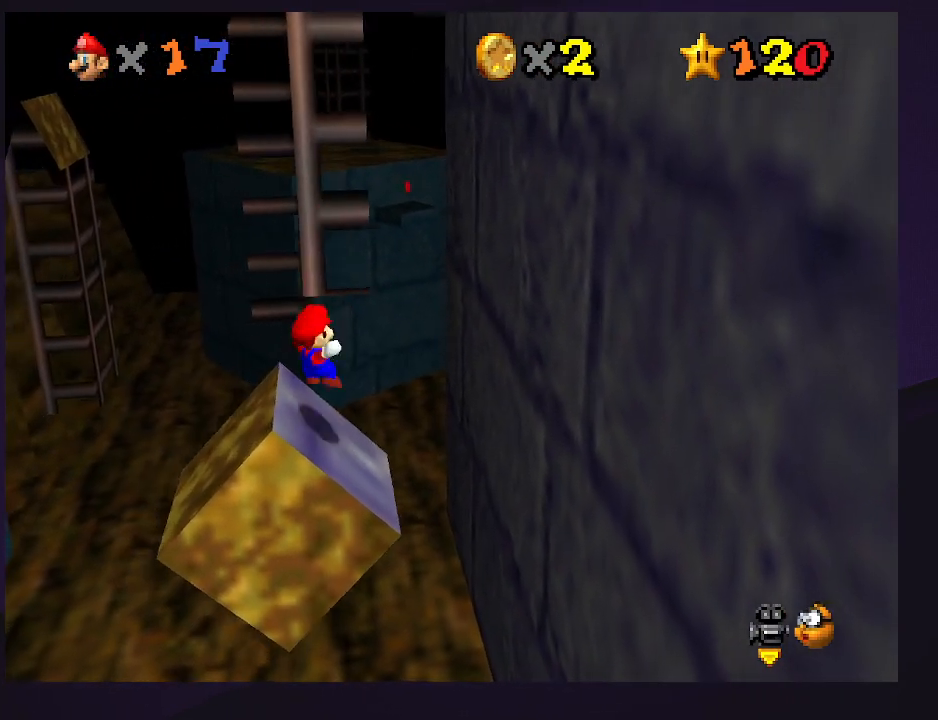
{"buttons": [], "left_stick": "left", "events": [[300, "A", "down"], [400, "A", "up"]]}
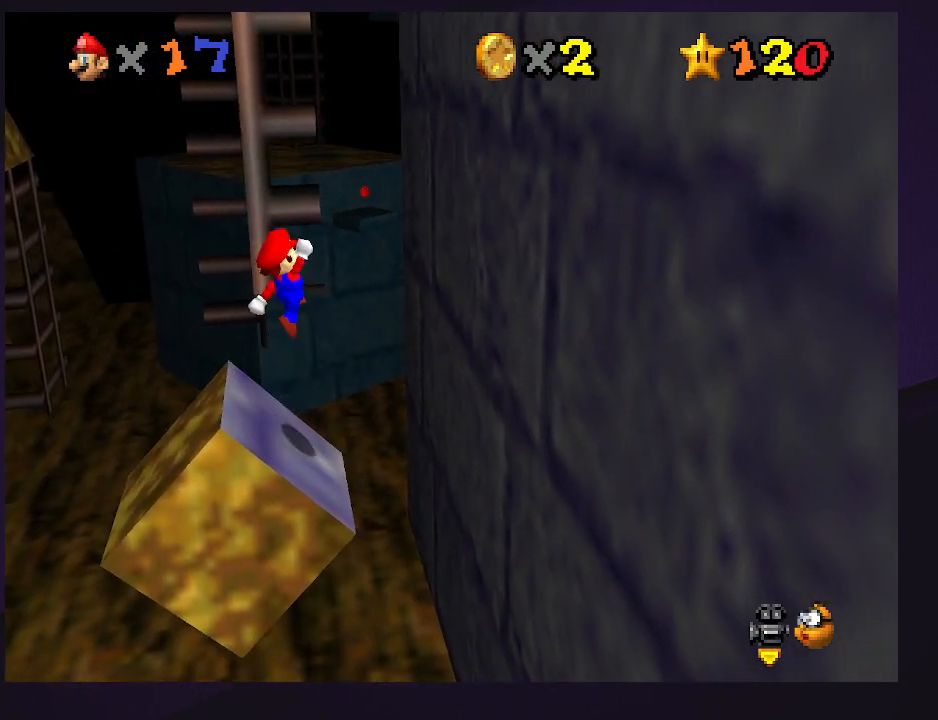
{"buttons": [], "left_stick": "left", "events": []}
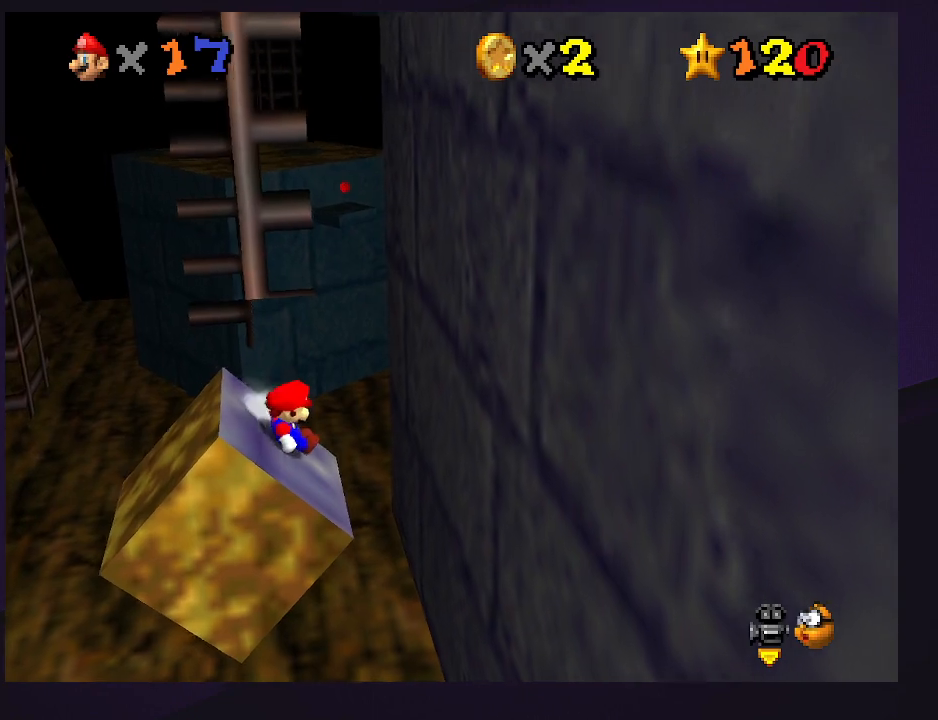
{"buttons": [], "left_stick": "center", "events": [[67, "A", "down"], [200, "A", "up"], [300, "B", "down"], [367, "B", "up"], [500, "left_stick", "center"]]}
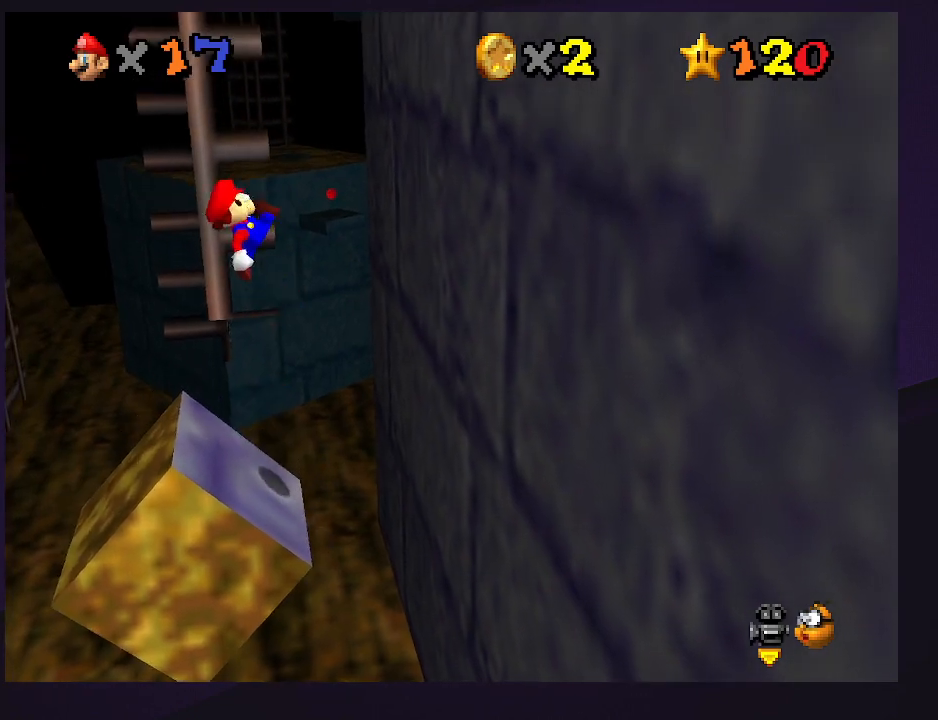
{"buttons": [], "left_stick": "left", "events": [[100, "left_stick", "left"]]}
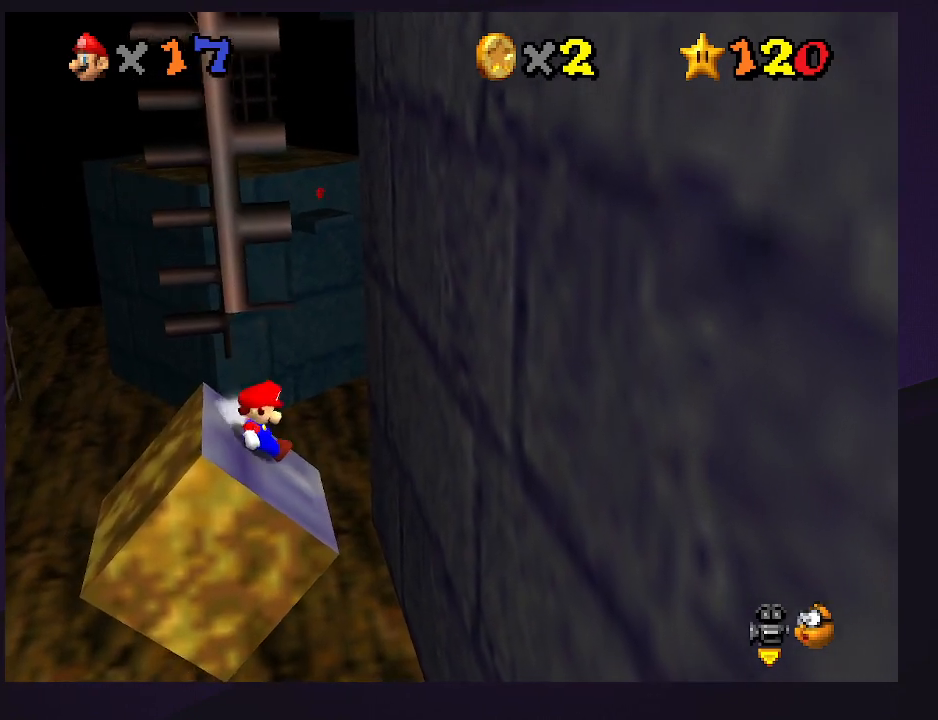
{"buttons": [], "left_stick": "center", "events": [[33, "A", "down"], [133, "A", "up"], [267, "B", "down"], [300, "B", "up"], [433, "left_stick", "center"]]}
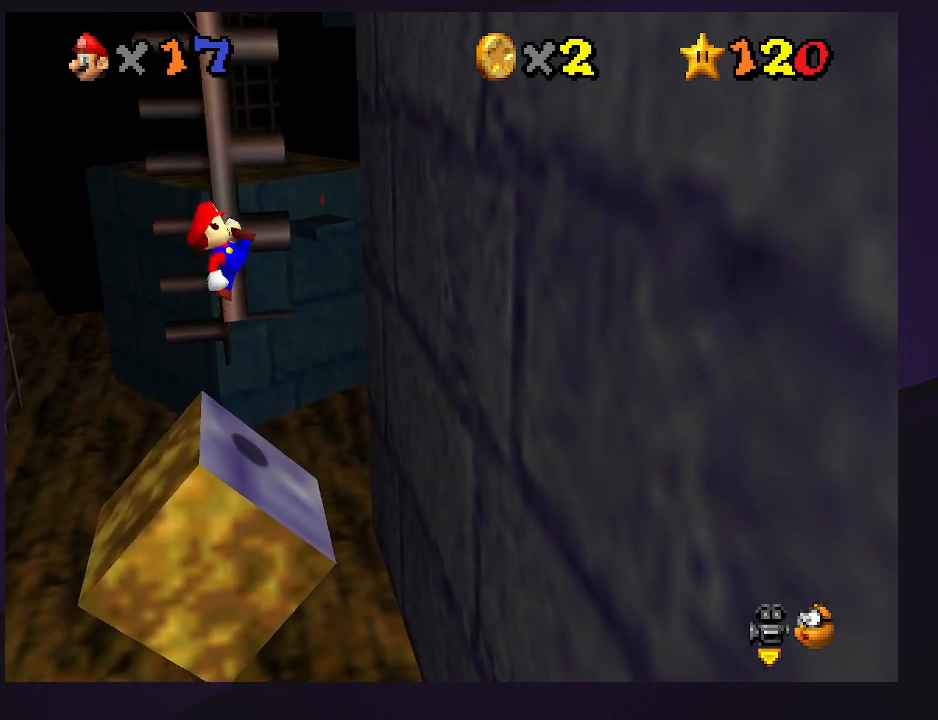
{"buttons": [], "left_stick": "up-right", "events": [[200, "left_stick", "up-right"]]}
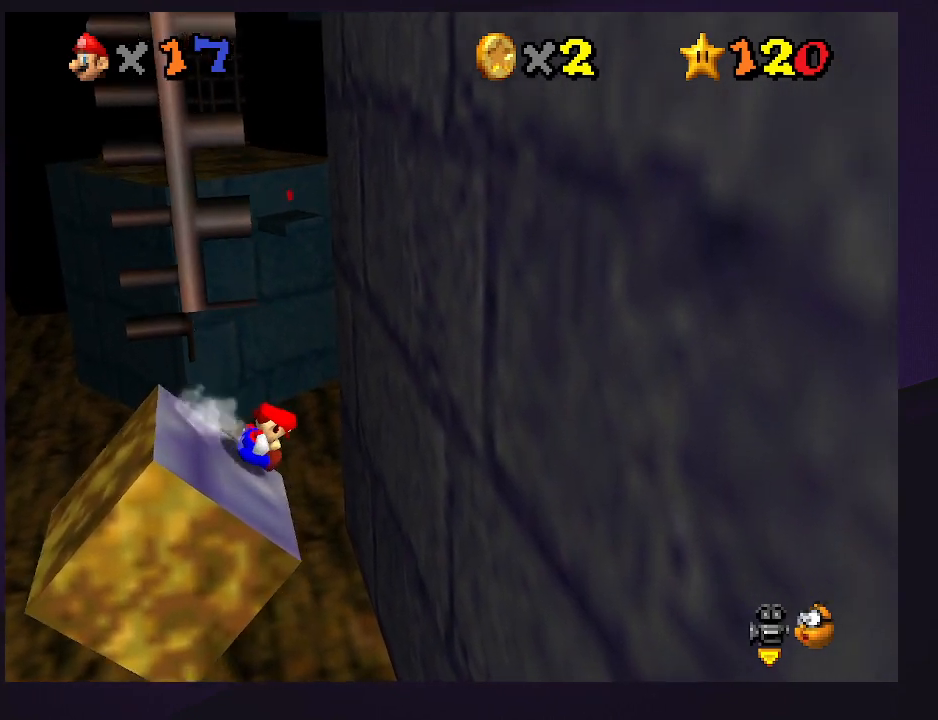
{"buttons": ["A"], "left_stick": "right", "events": [[33, "A", "down"], [500, "left_stick", "right"]]}
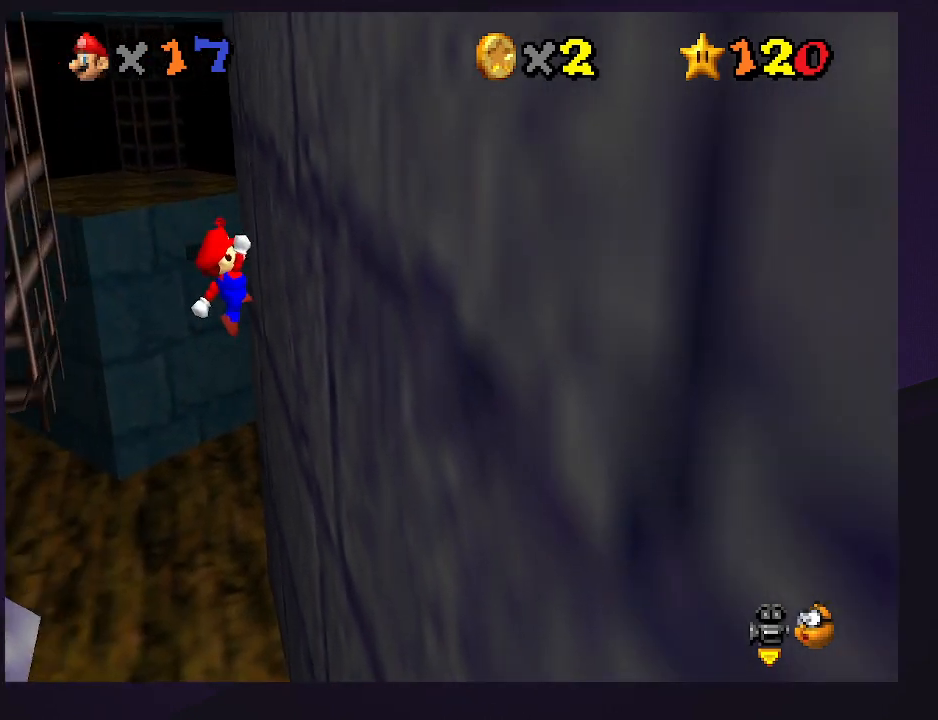
{"buttons": [], "left_stick": "up-left", "events": [[67, "A", "up"], [267, "A", "down"], [267, "left_stick", "left"], [467, "A", "up"], [467, "left_stick", "up-left"]]}
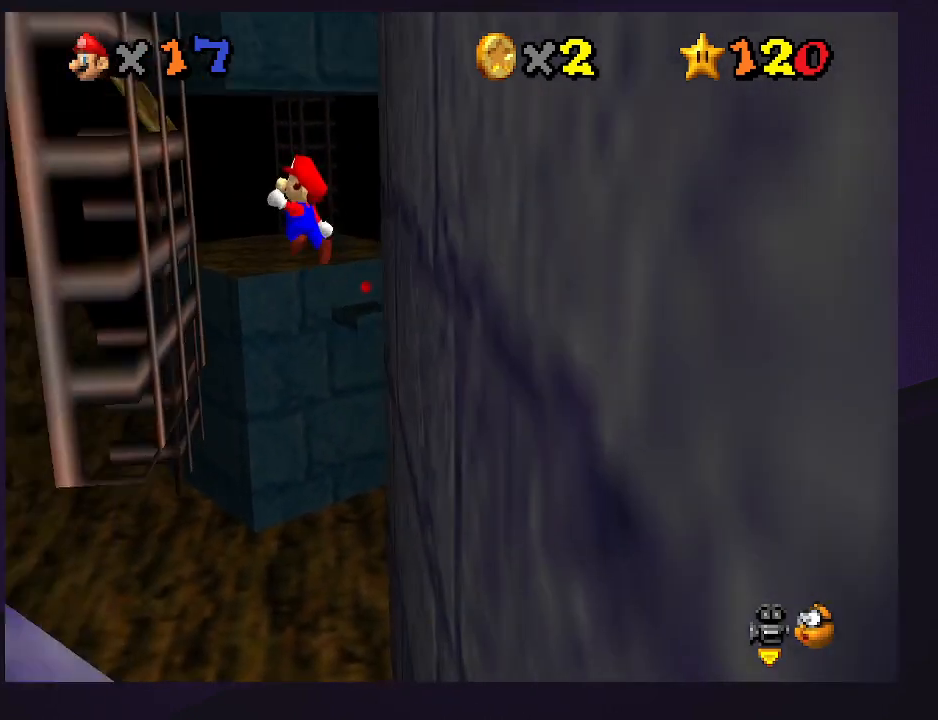
{"buttons": [], "left_stick": "down", "events": [[133, "C_RIGHT", "down"], [233, "C_RIGHT", "up"], [367, "A", "down"], [400, "left_stick", "down"], [467, "A", "up"]]}
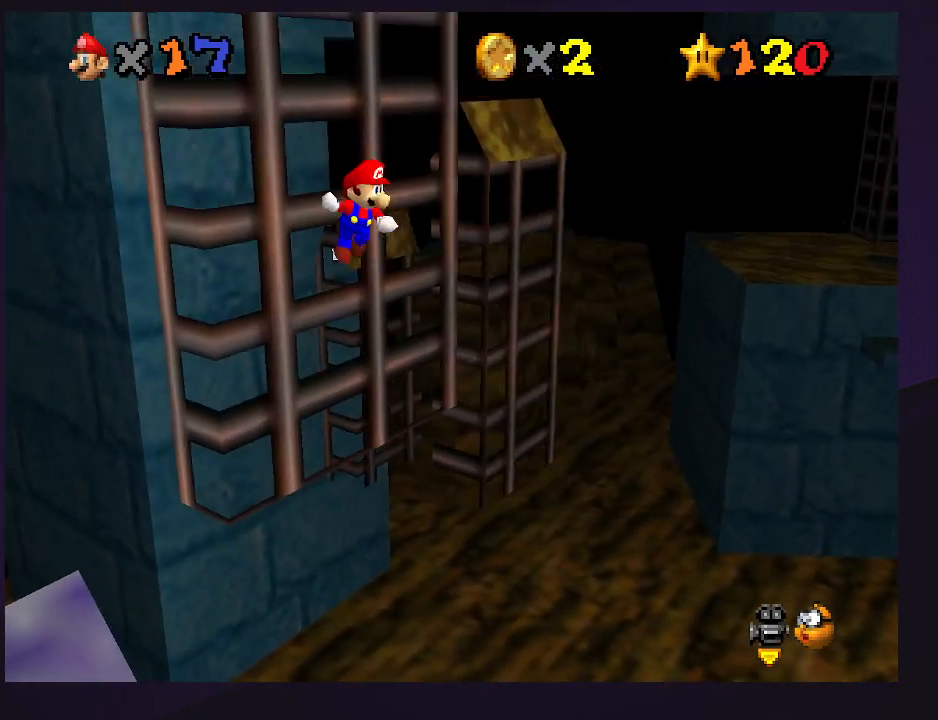
{"buttons": ["A"], "left_stick": "up-right", "events": [[133, "C_RIGHT", "down"], [200, "C_RIGHT", "up"], [300, "left_stick", "right"], [467, "A", "down"], [467, "left_stick", "up-right"]]}
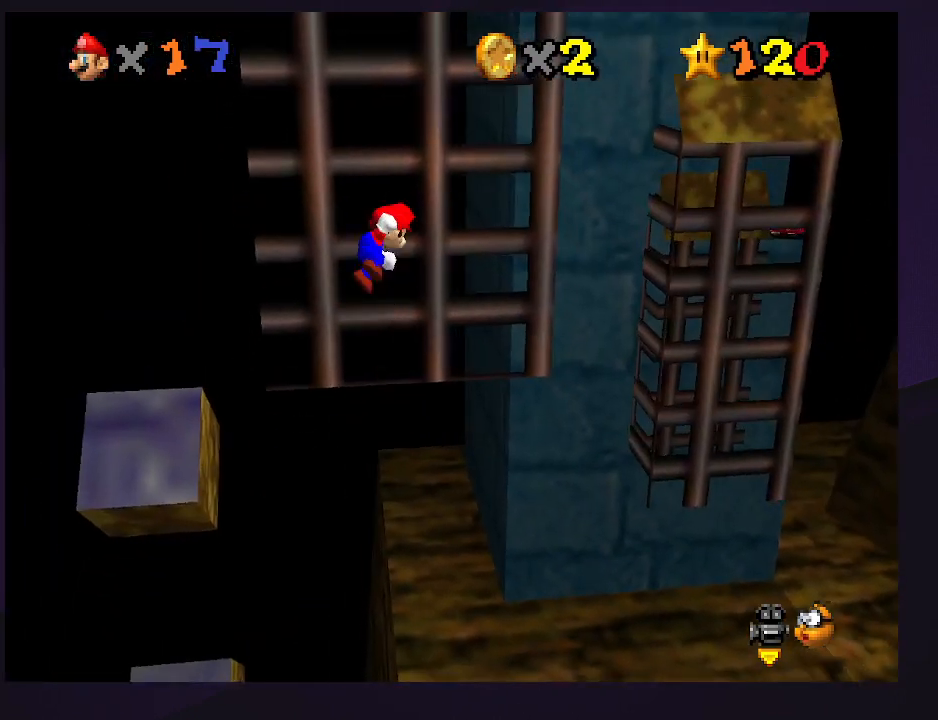
{"buttons": [], "left_stick": "up-right", "events": [[33, "A", "up"]]}
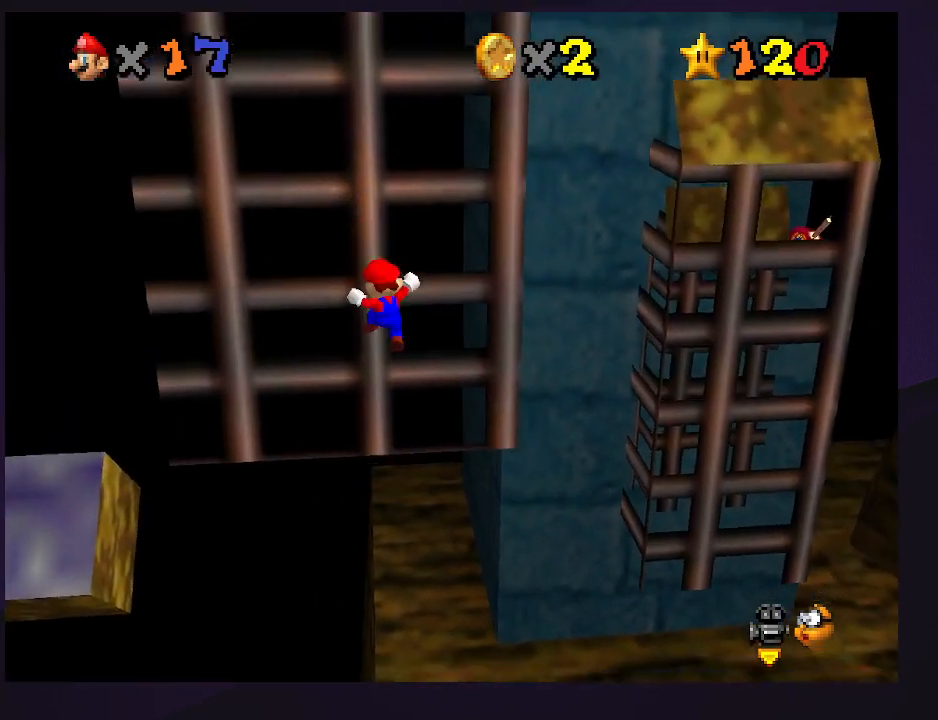
{"buttons": [], "left_stick": "down-right", "events": [[33, "A", "down"], [67, "left_stick", "down"], [133, "A", "up"], [467, "left_stick", "down-right"]]}
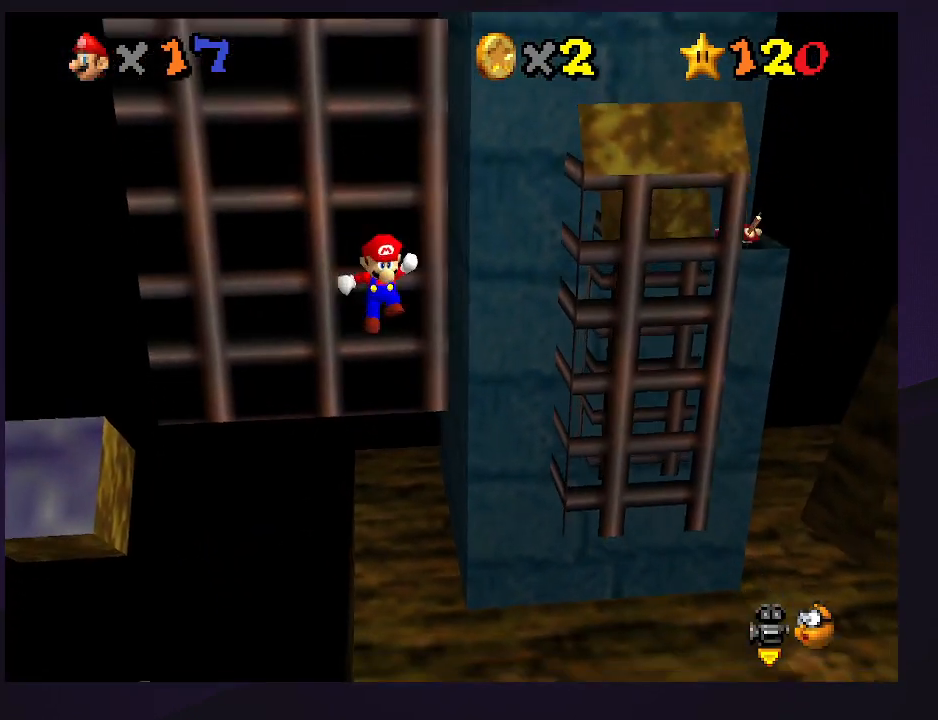
{"buttons": [], "left_stick": "up", "events": [[33, "left_stick", "right"], [100, "A", "down"], [100, "left_stick", "up-right"], [200, "A", "up"], [200, "left_stick", "up"]]}
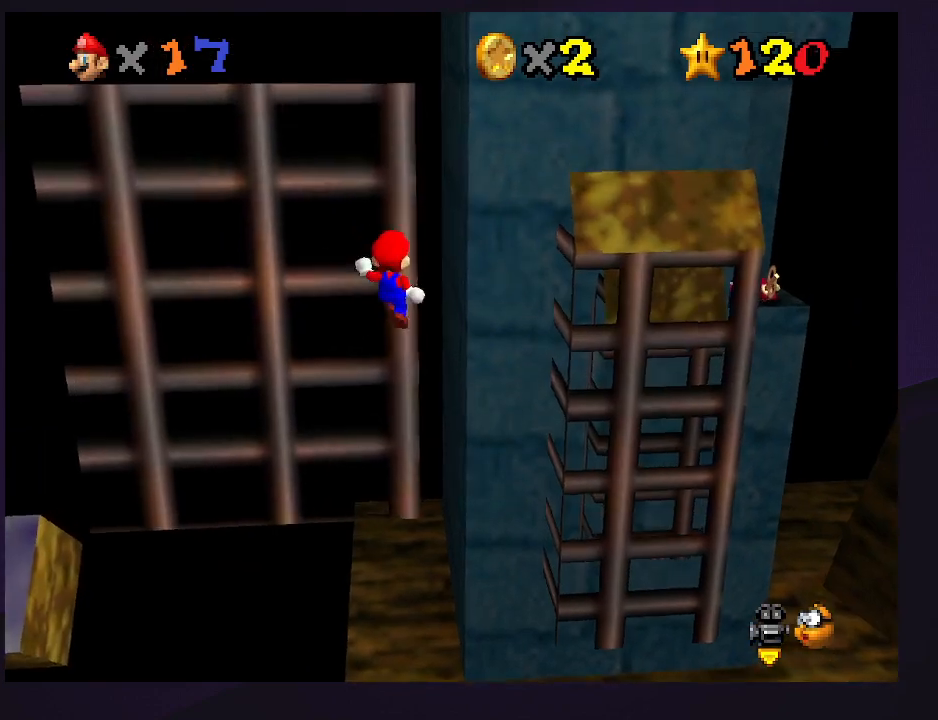
{"buttons": [], "left_stick": "down-right", "events": [[133, "left_stick", "right"], [200, "A", "down"], [200, "left_stick", "down-right"], [233, "A", "up"]]}
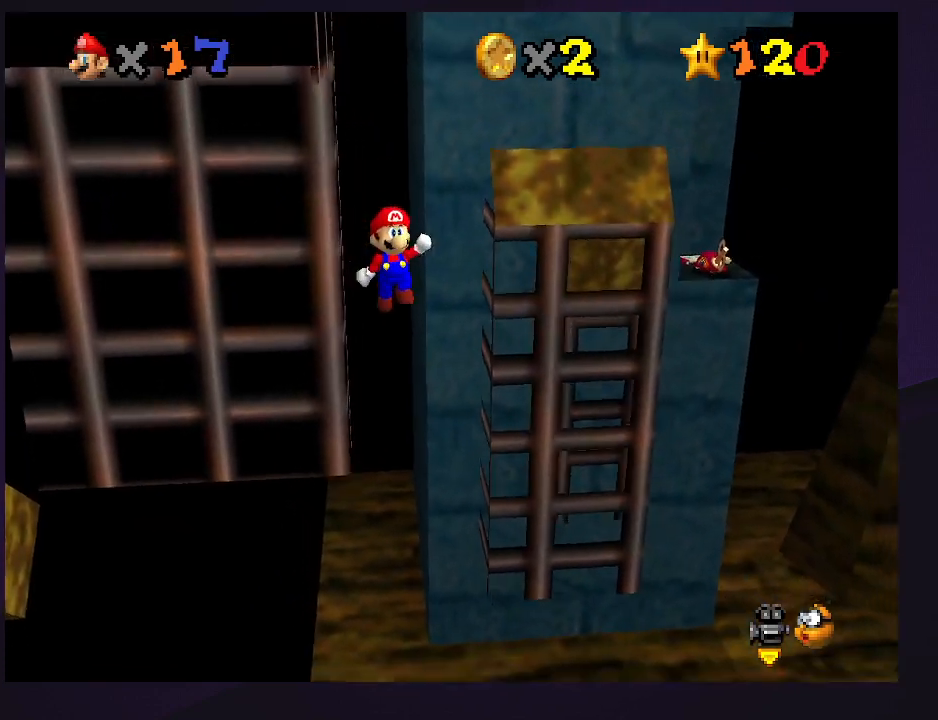
{"buttons": ["C_LEFT"], "left_stick": "up-right", "events": [[33, "left_stick", "right"], [267, "A", "down"], [367, "A", "up"], [467, "left_stick", "up-right"], [500, "C_LEFT", "down"]]}